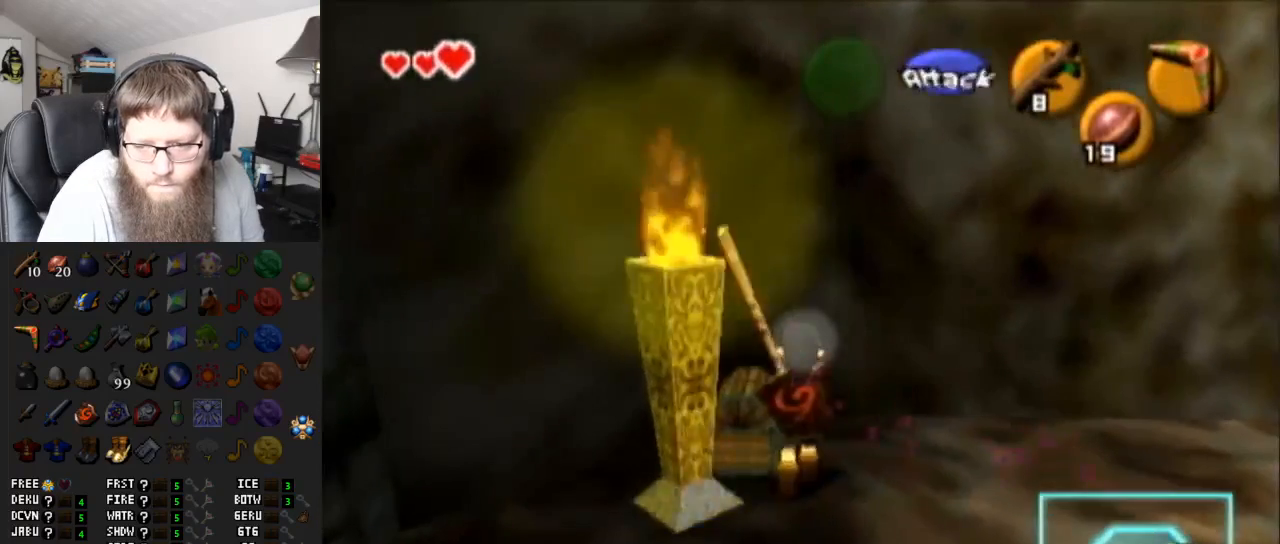
Gameplay with a controller (Nintendo layout); each line is a JSON object with the inputs held at the frame after it. "events" lists button and stick changes between this image and that frame as [ms after this image, input, new state], when the widget could be followed in between. Not read: L3 R3.
{"buttons": ["A"], "left_stick": "center", "right_stick": "center", "events": [[450, "A", "down"]]}
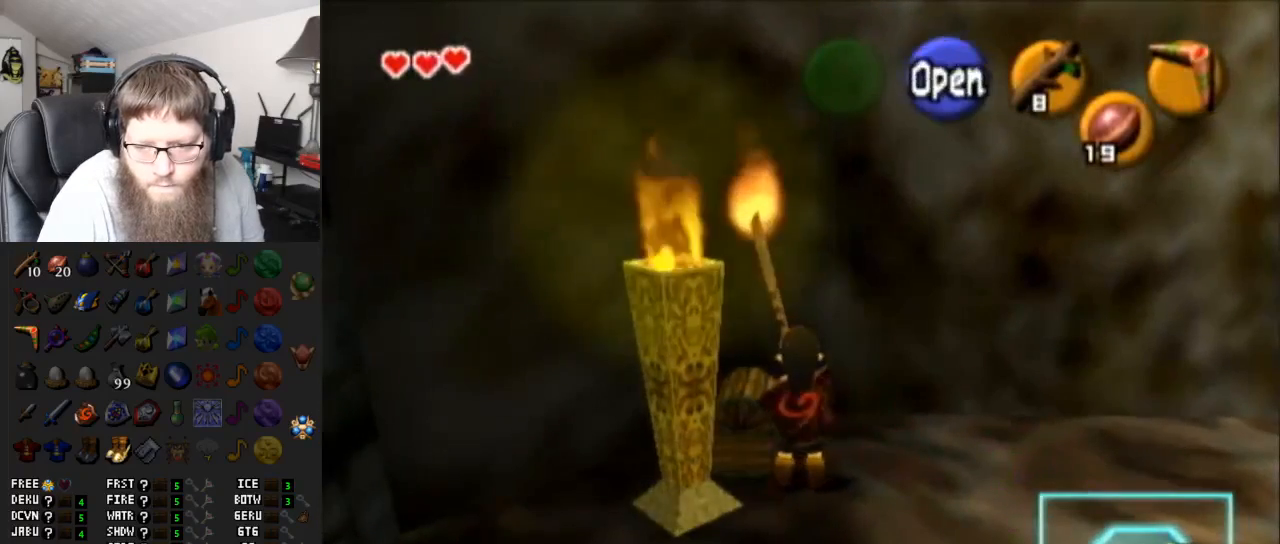
{"buttons": [], "left_stick": "center", "right_stick": "center", "events": [[100, "A", "up"], [250, "A", "down"], [333, "A", "up"]]}
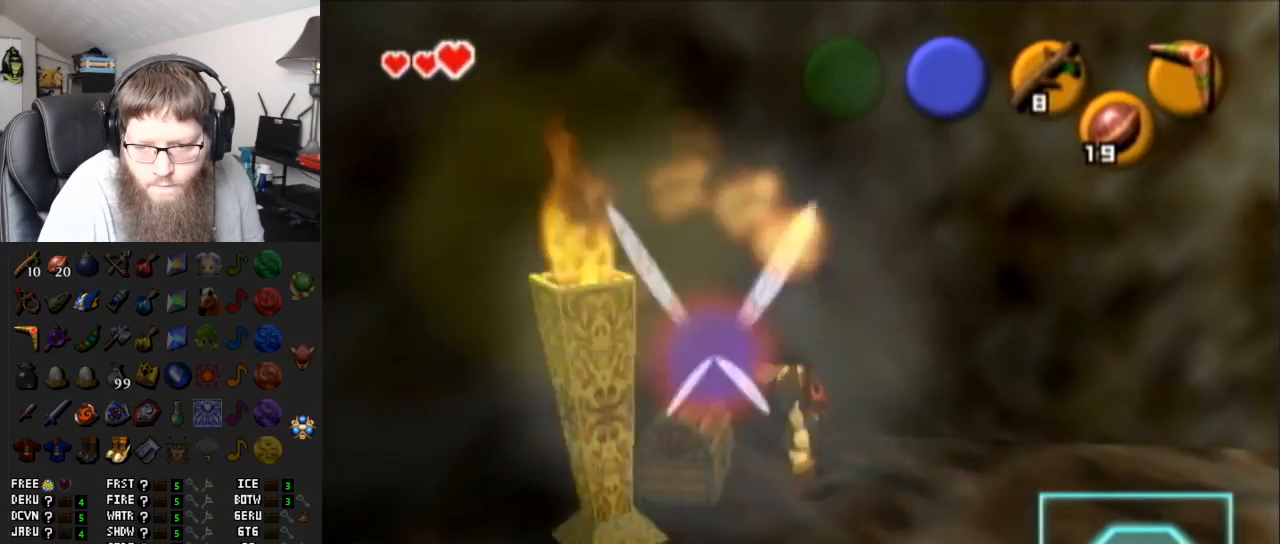
{"buttons": ["A"], "left_stick": "center", "right_stick": "center", "events": [[433, "A", "down"]]}
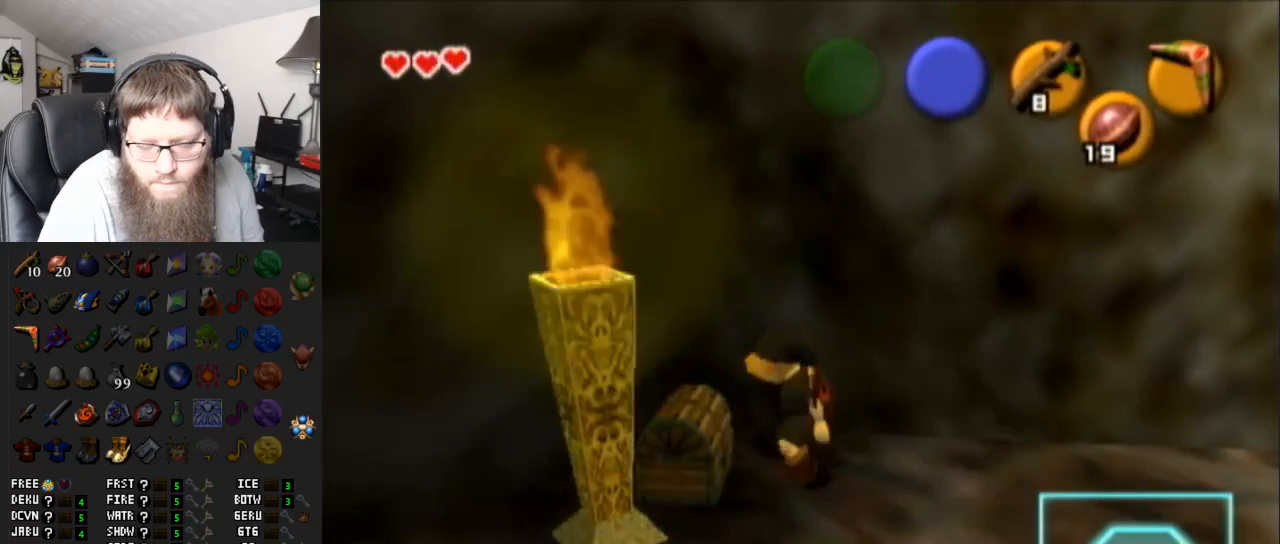
{"buttons": ["A"], "left_stick": "center", "right_stick": "center", "events": []}
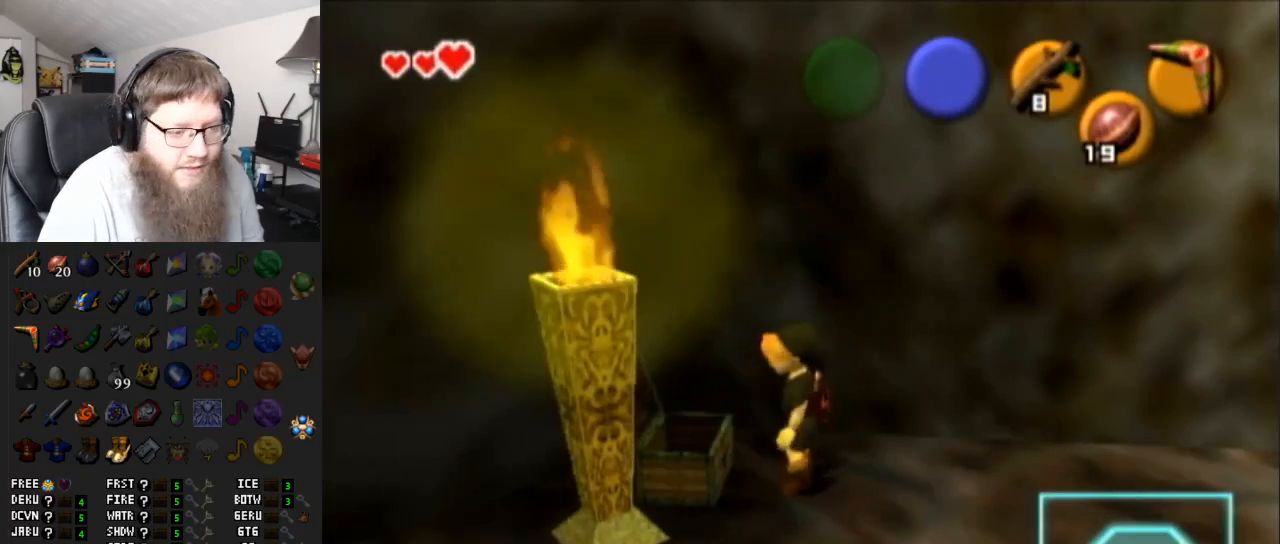
{"buttons": ["A"], "left_stick": "center", "right_stick": "center", "events": []}
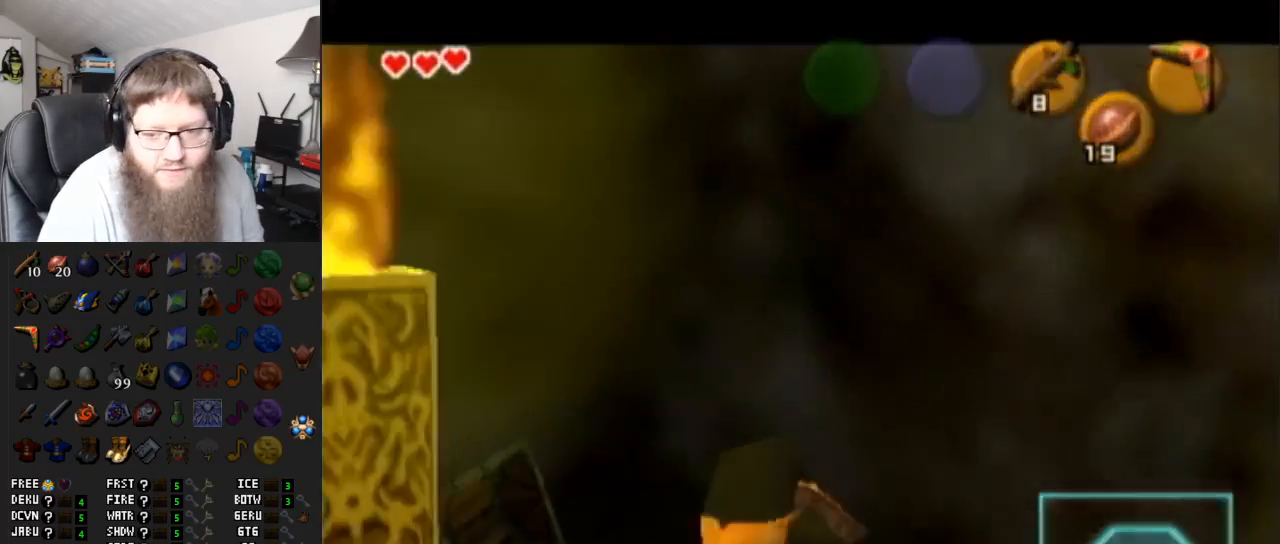
{"buttons": ["A"], "left_stick": "center", "right_stick": "center", "events": []}
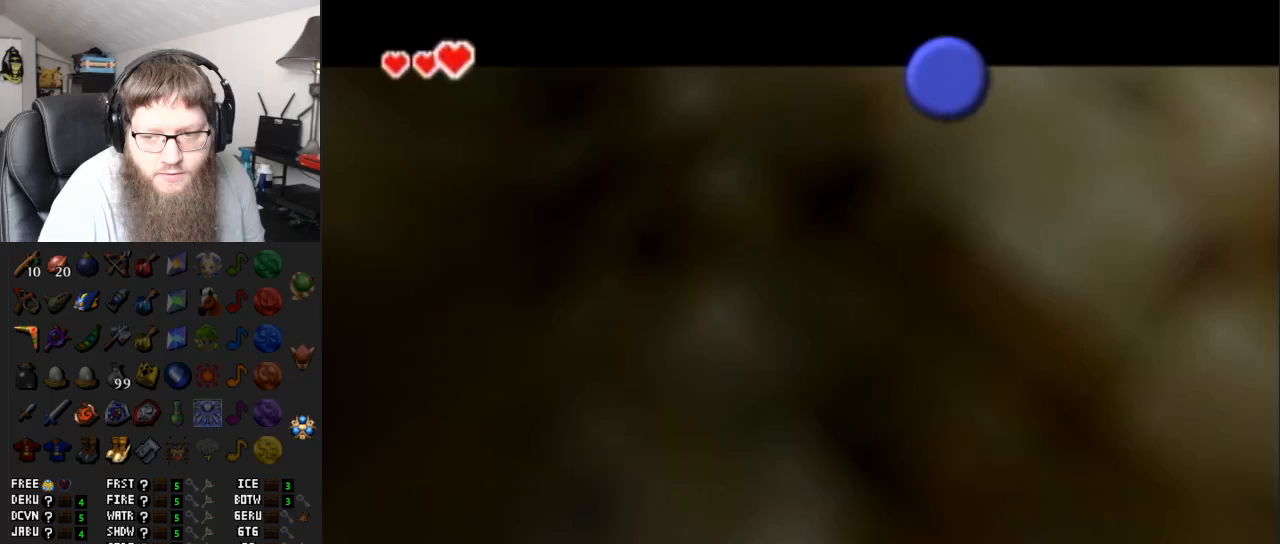
{"buttons": ["A"], "left_stick": "center", "right_stick": "center", "events": []}
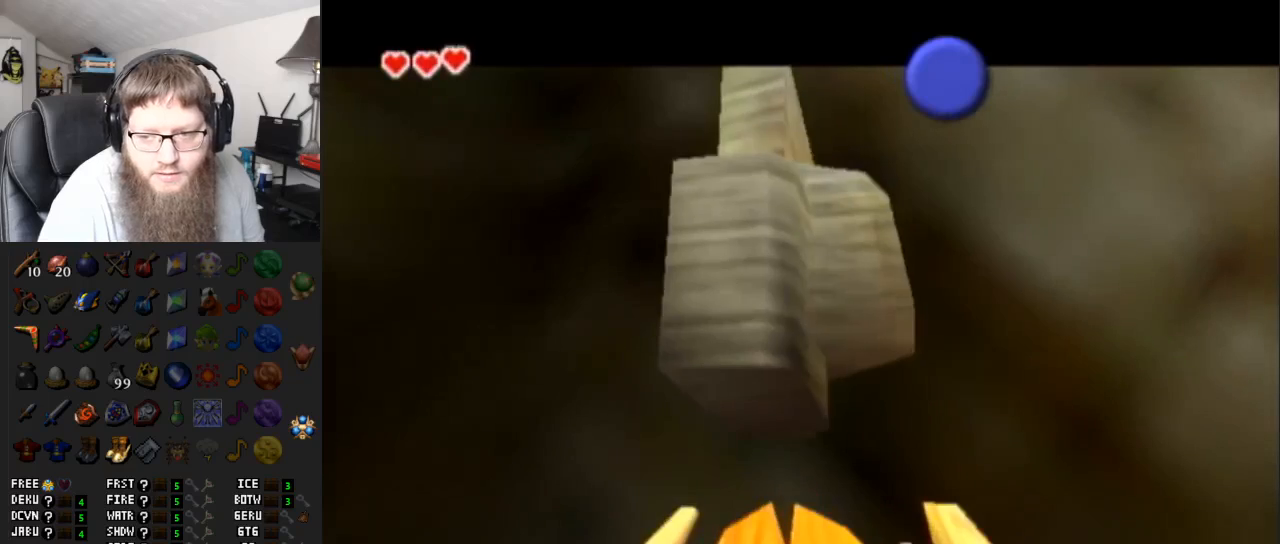
{"buttons": [], "left_stick": "down", "right_stick": "center", "events": [[250, "A", "up"], [350, "left_stick", "down"]]}
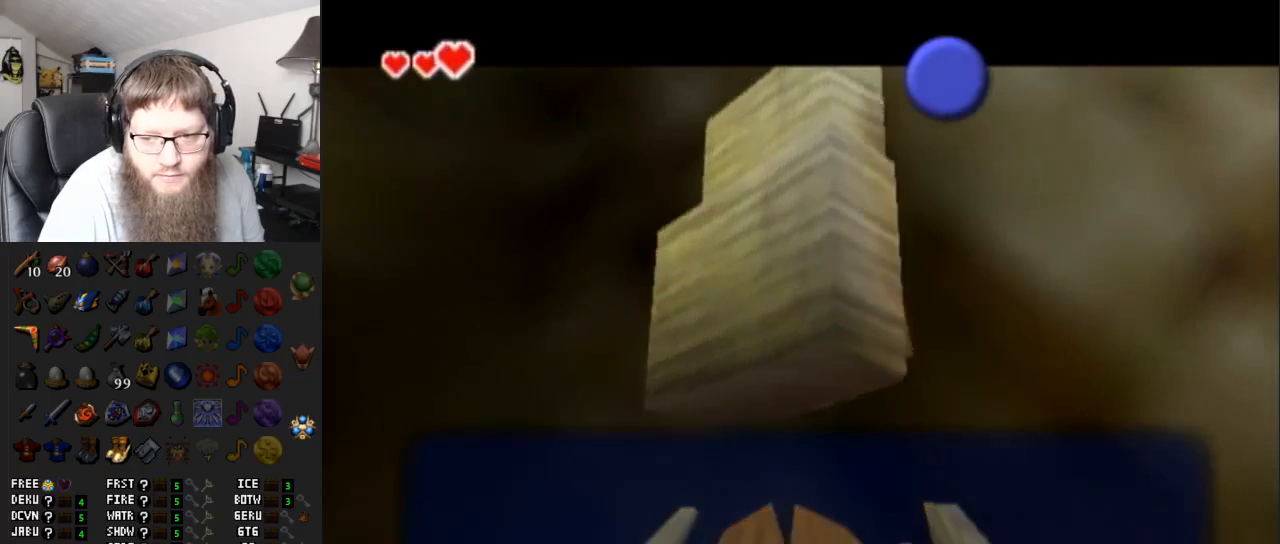
{"buttons": [], "left_stick": "down", "right_stick": "center", "events": [[67, "B", "down"], [217, "B", "up"]]}
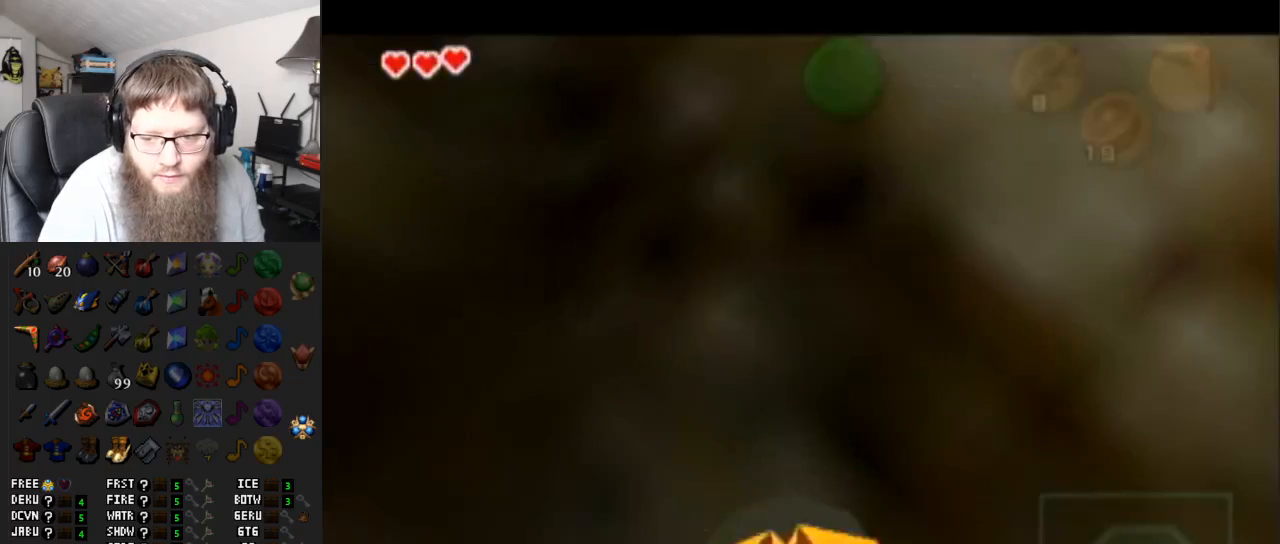
{"buttons": [], "left_stick": "center", "right_stick": "center", "events": [[117, "left_stick", "center"], [317, "left_stick", "up"], [367, "Y", "down"], [433, "left_stick", "center"], [500, "Y", "up"]]}
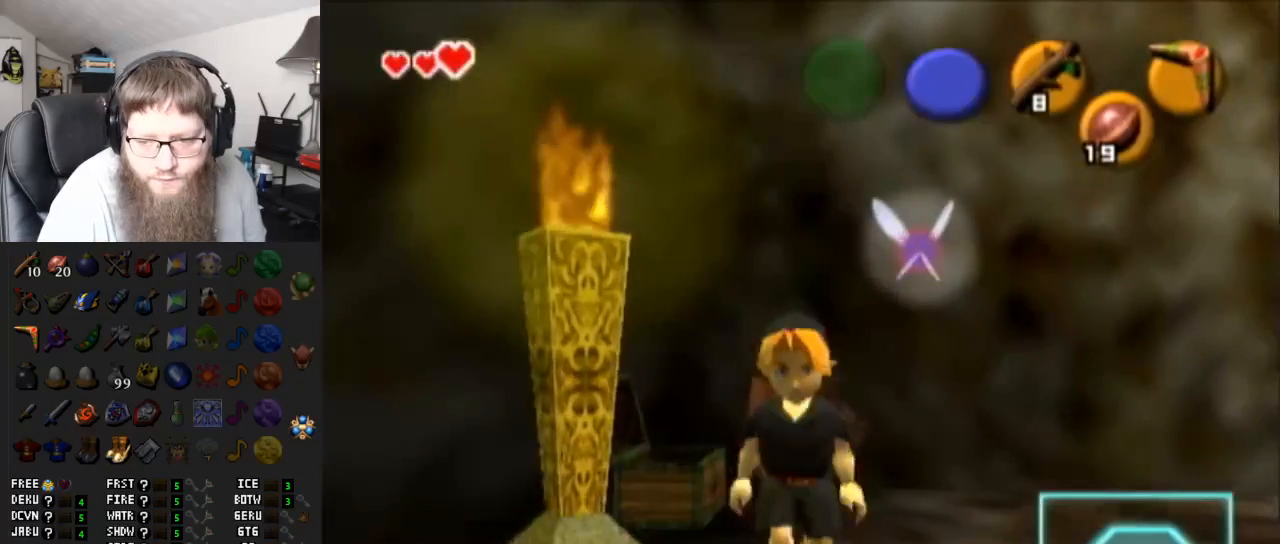
{"buttons": [], "left_stick": "center", "right_stick": "center", "events": []}
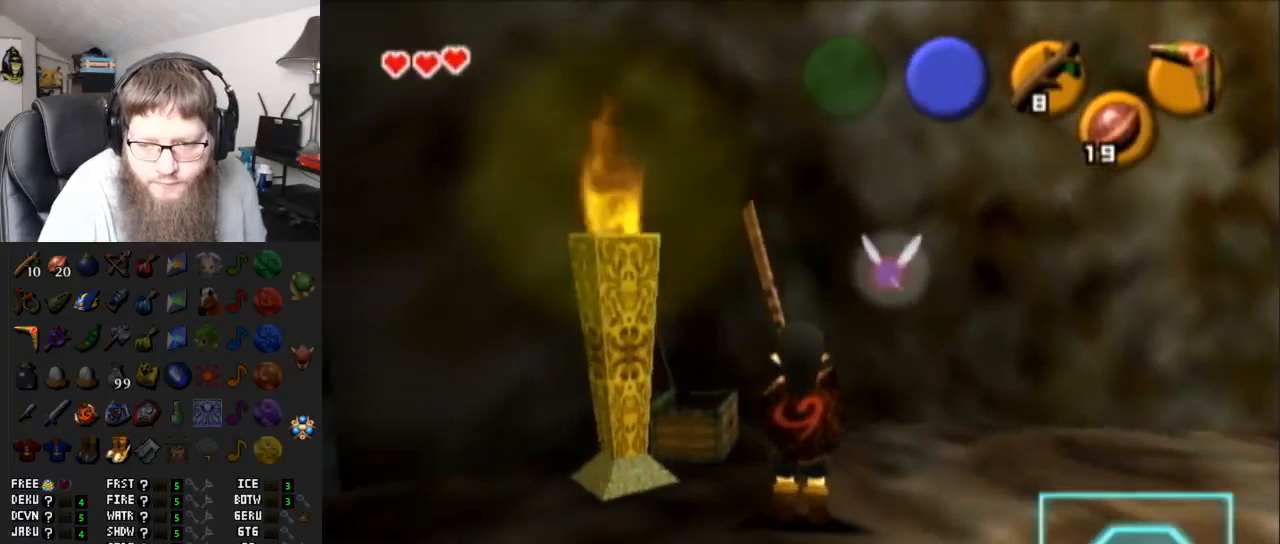
{"buttons": [], "left_stick": "center", "right_stick": "center", "events": [[133, "left_stick", "up-left"], [283, "left_stick", "center"]]}
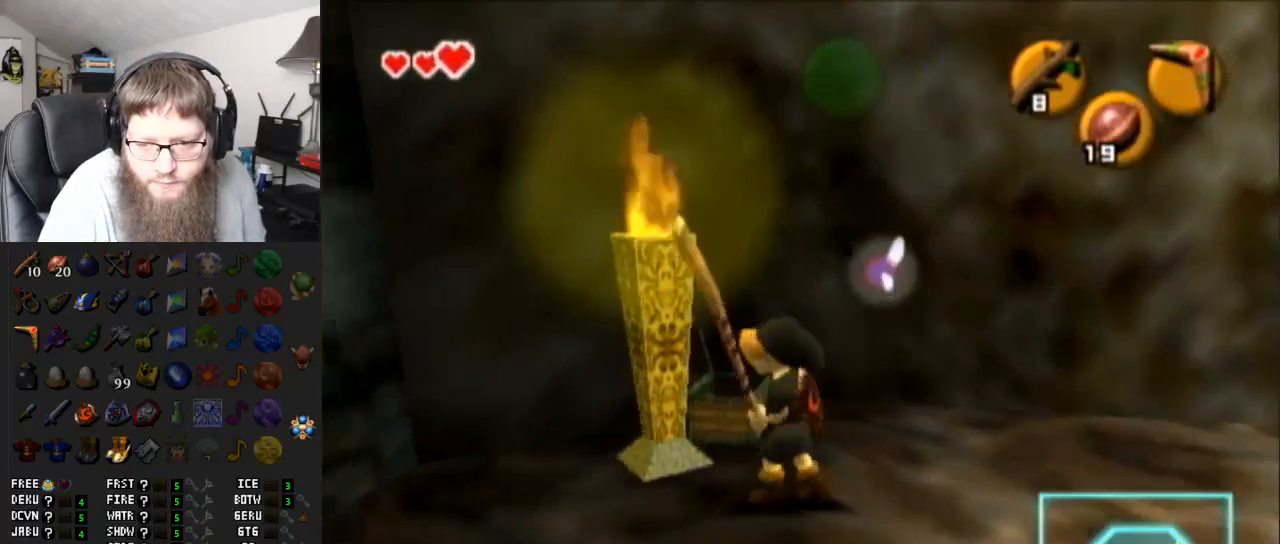
{"buttons": [], "left_stick": "center", "right_stick": "center", "events": [[100, "left_stick", "up"], [250, "left_stick", "center"]]}
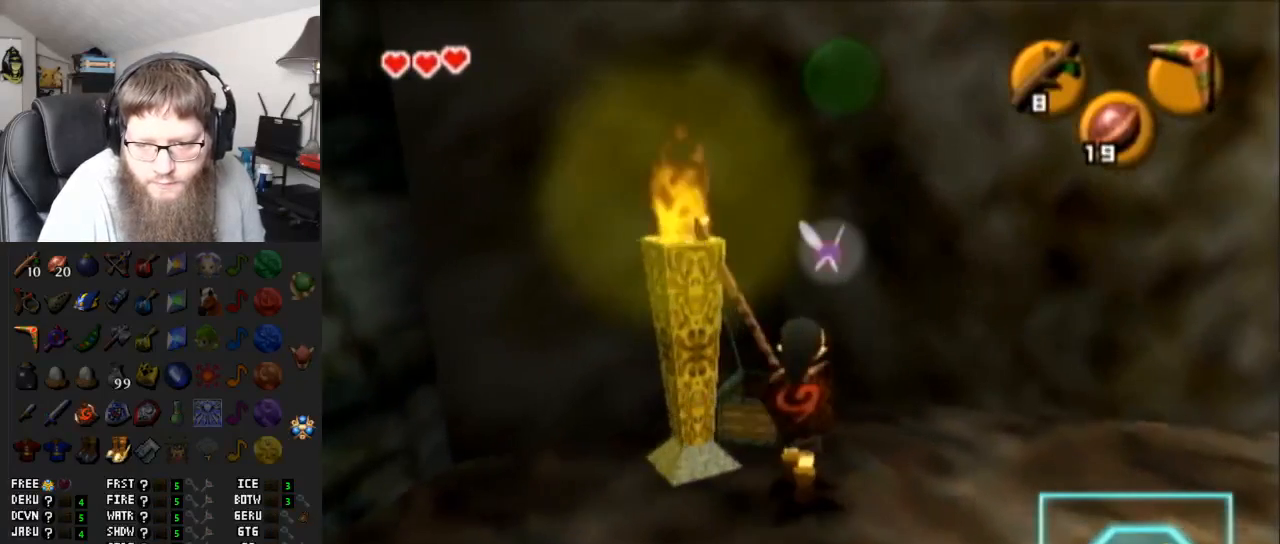
{"buttons": [], "left_stick": "center", "right_stick": "center", "events": [[167, "left_stick", "up"], [283, "left_stick", "center"]]}
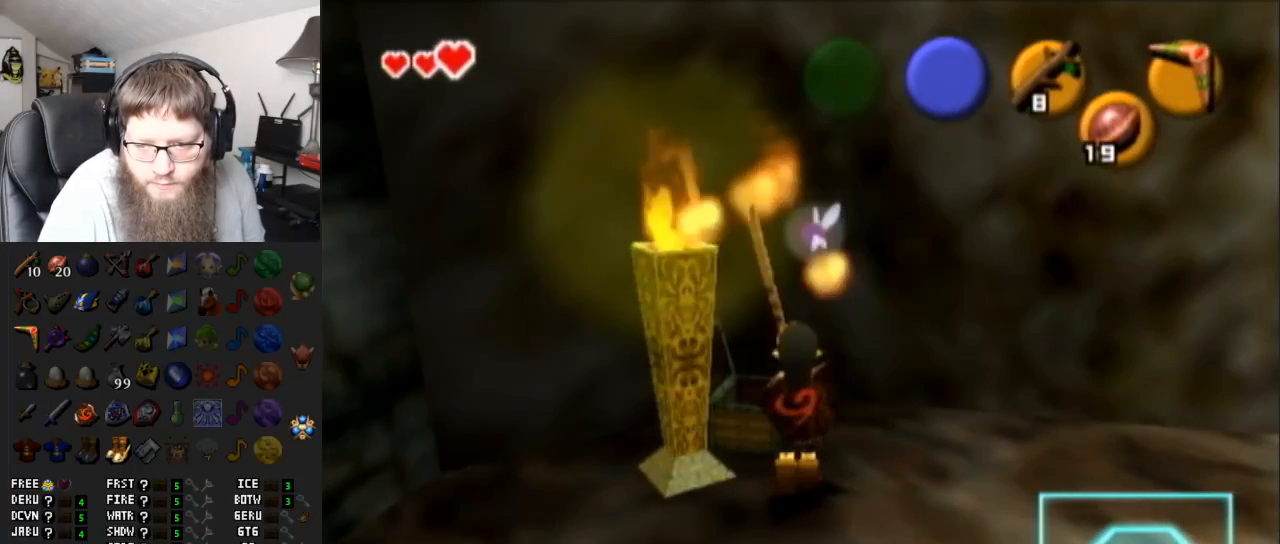
{"buttons": [], "left_stick": "up", "right_stick": "center", "events": [[450, "left_stick", "up"]]}
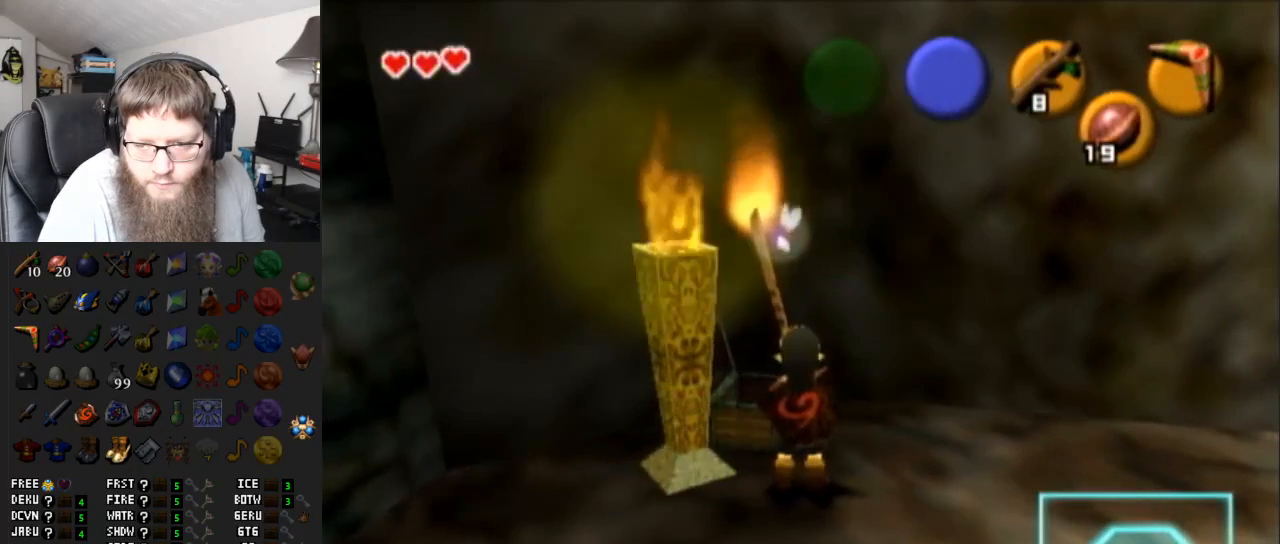
{"buttons": [], "left_stick": "center", "right_stick": "center", "events": [[33, "left_stick", "center"]]}
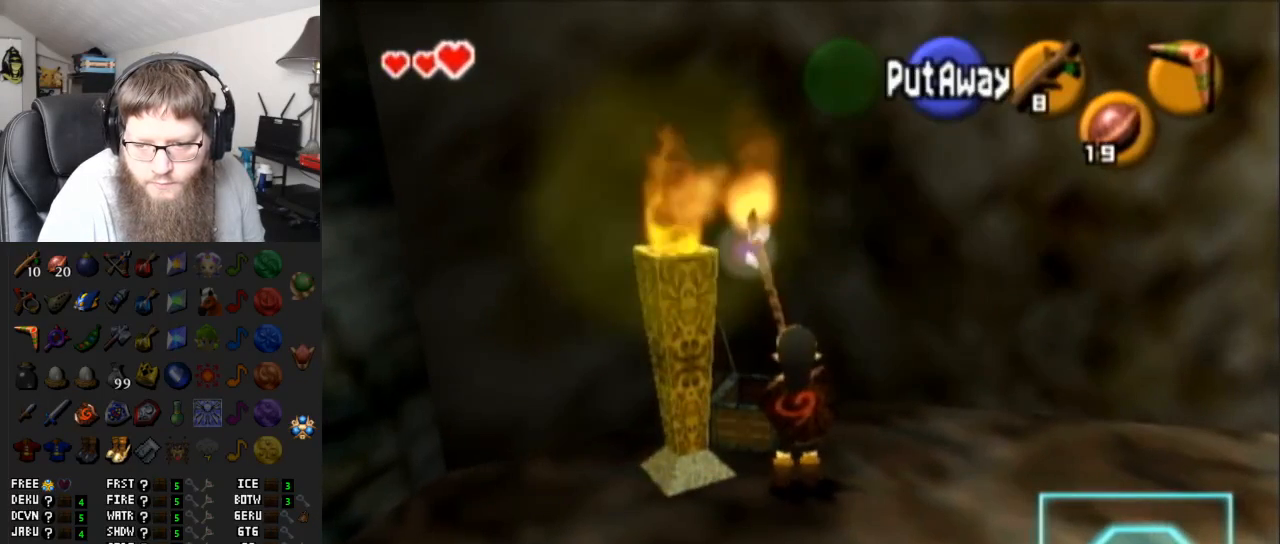
{"buttons": [], "left_stick": "center", "right_stick": "center", "events": []}
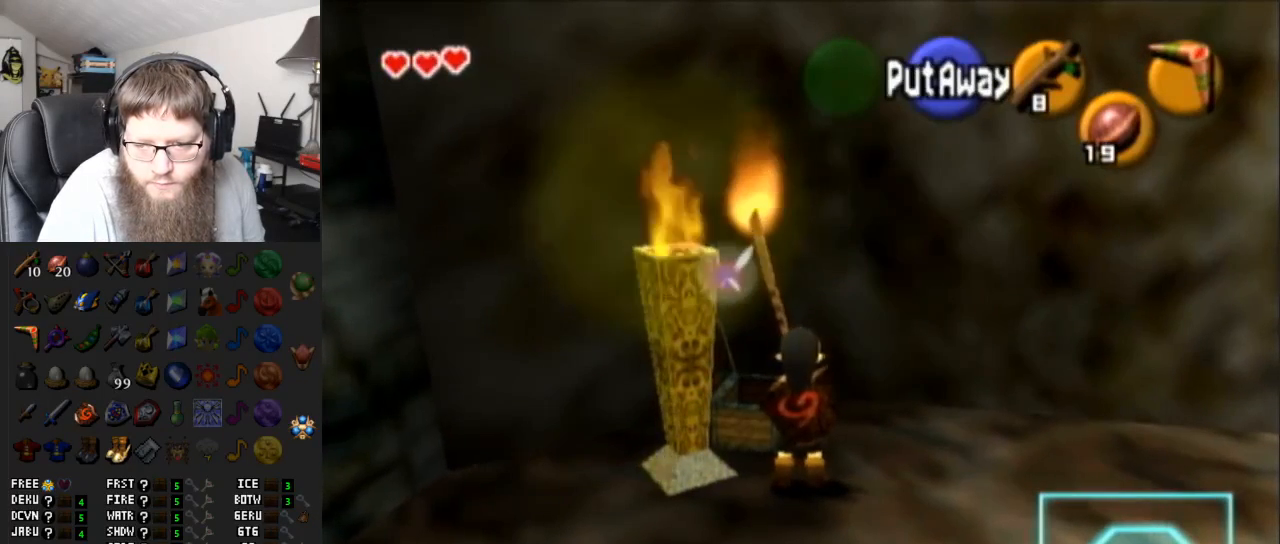
{"buttons": [], "left_stick": "center", "right_stick": "center", "events": [[250, "A", "down"], [383, "A", "up"]]}
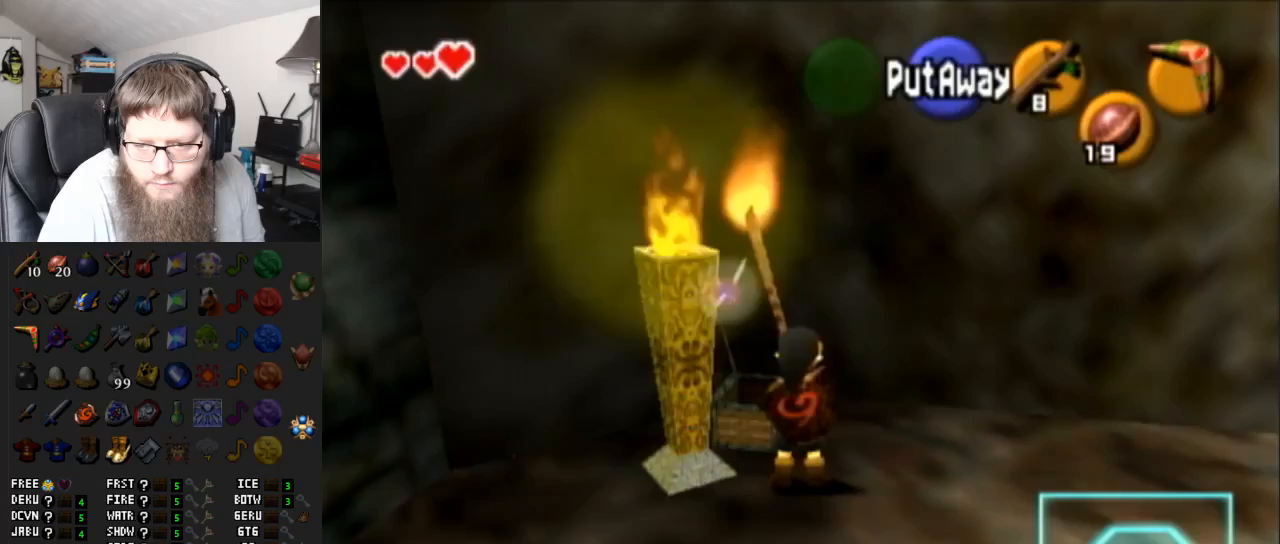
{"buttons": ["L1"], "left_stick": "center", "right_stick": "center", "events": [[300, "left_stick", "right"], [450, "L1", "down"], [450, "left_stick", "center"]]}
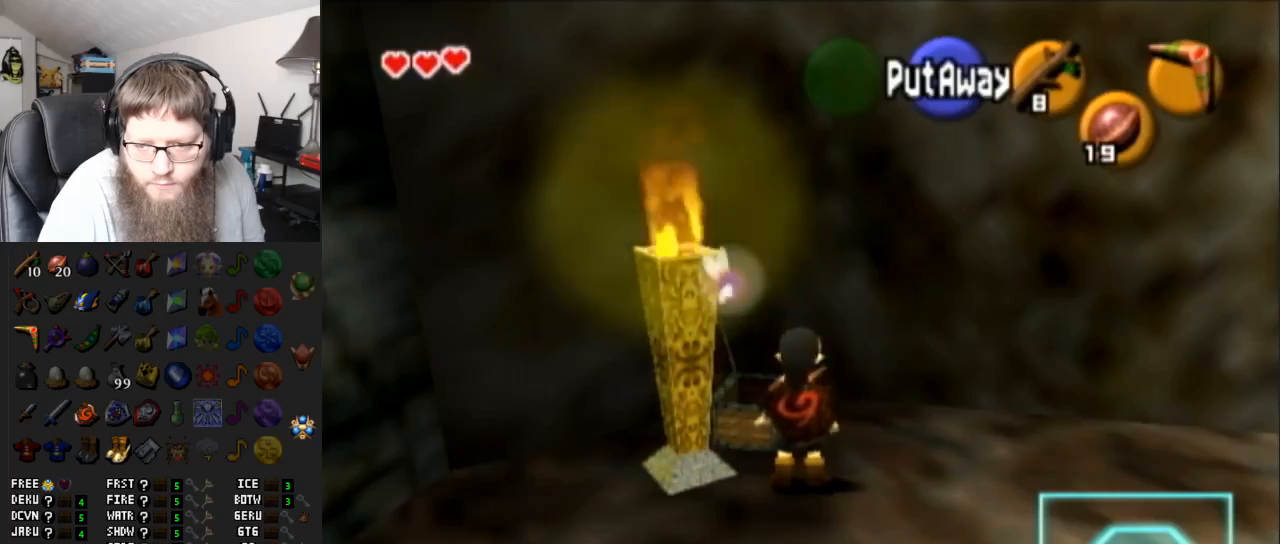
{"buttons": [], "left_stick": "up-right", "right_stick": "center", "events": [[117, "L1", "up"], [367, "left_stick", "up-right"]]}
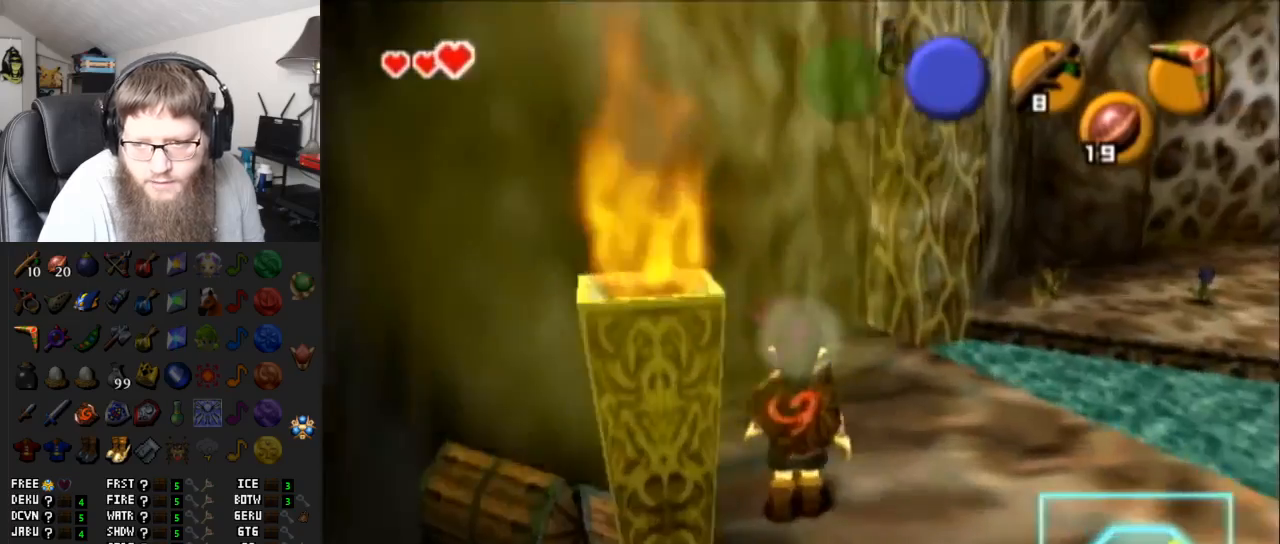
{"buttons": ["X"], "left_stick": "center", "right_stick": "center", "events": [[183, "left_stick", "up"], [333, "X", "down"], [433, "left_stick", "center"]]}
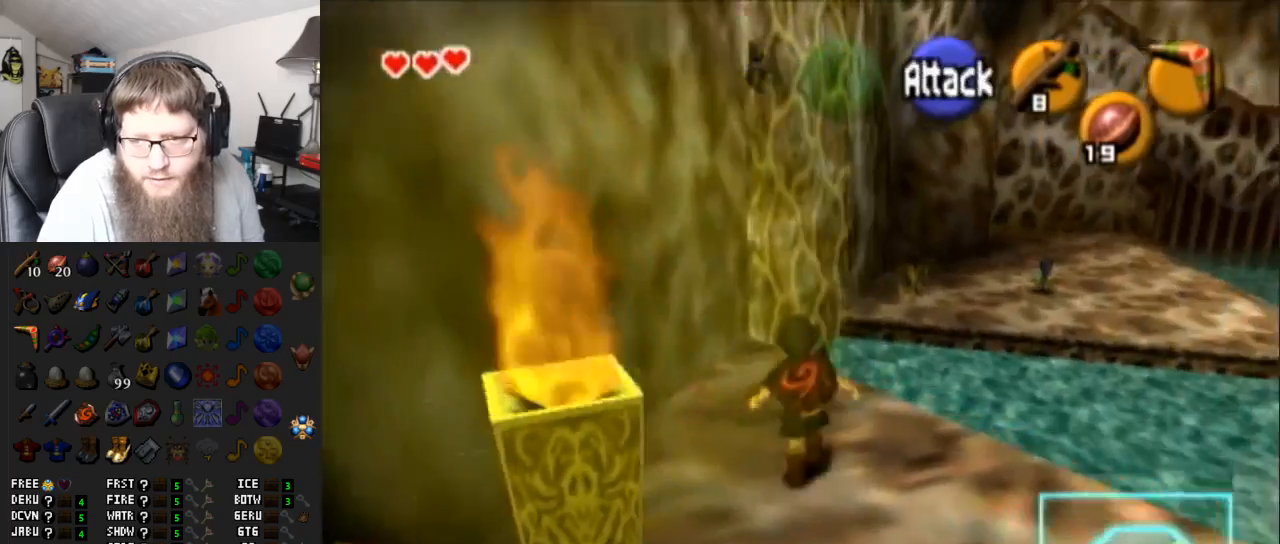
{"buttons": ["X"], "left_stick": "down-left", "right_stick": "center", "events": [[383, "left_stick", "down-left"]]}
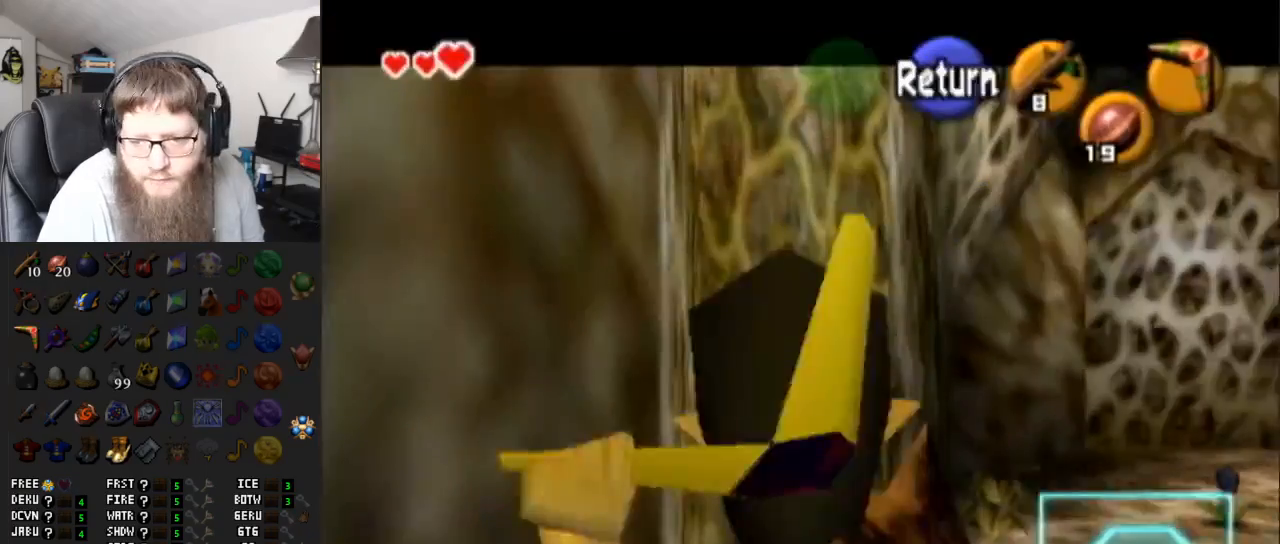
{"buttons": ["X"], "left_stick": "down", "right_stick": "center", "events": [[317, "left_stick", "down"]]}
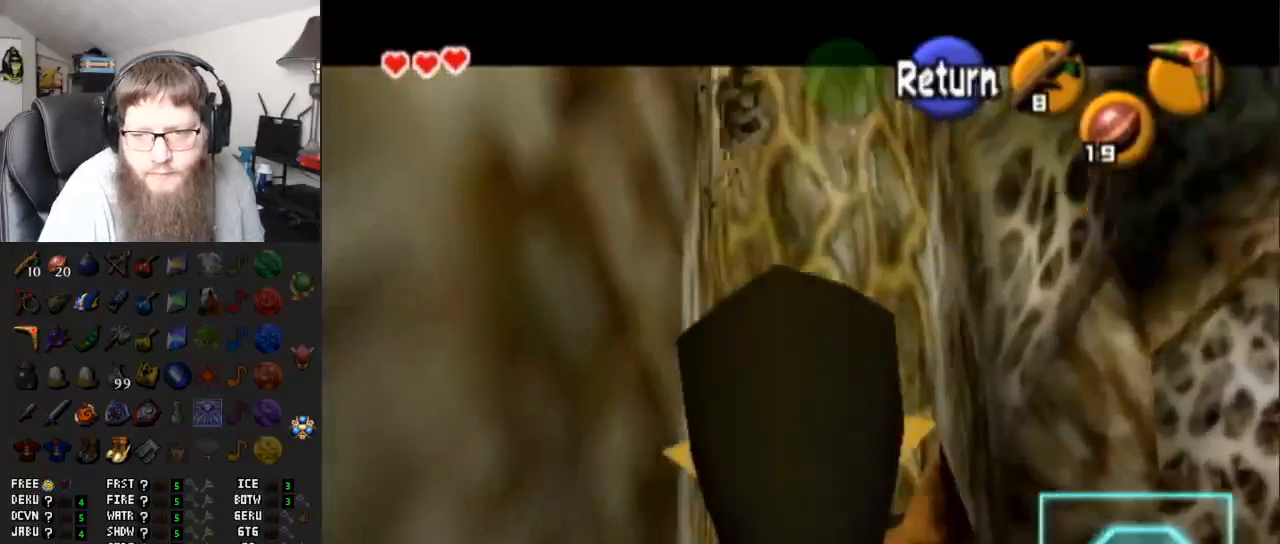
{"buttons": [], "left_stick": "center", "right_stick": "center", "events": [[33, "left_stick", "center"], [283, "left_stick", "down"], [350, "X", "up"], [417, "left_stick", "center"]]}
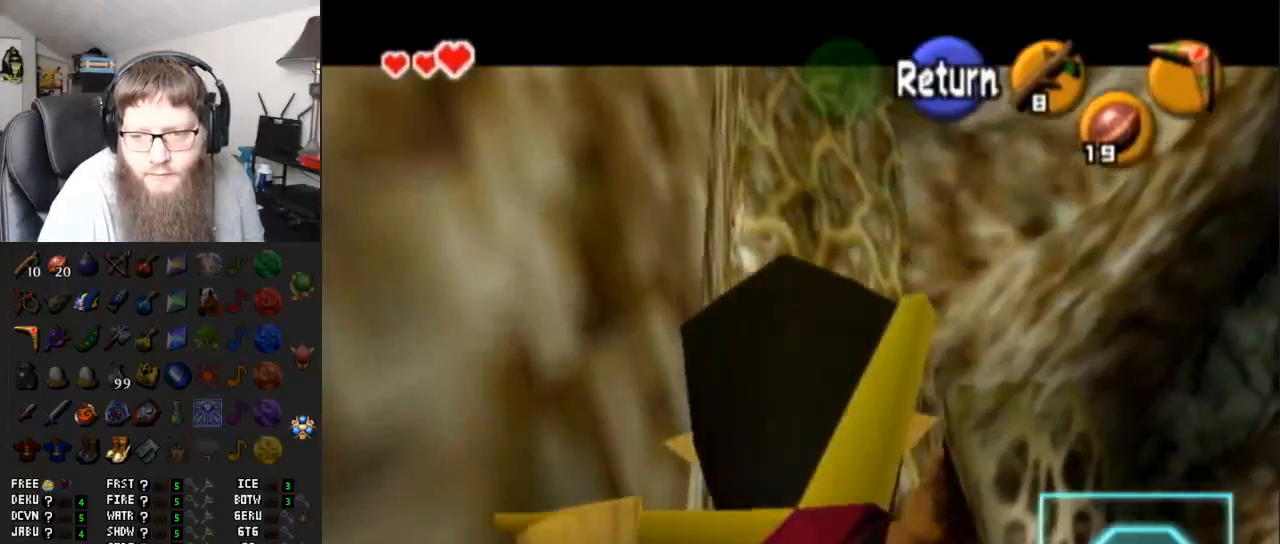
{"buttons": [], "left_stick": "center", "right_stick": "center", "events": []}
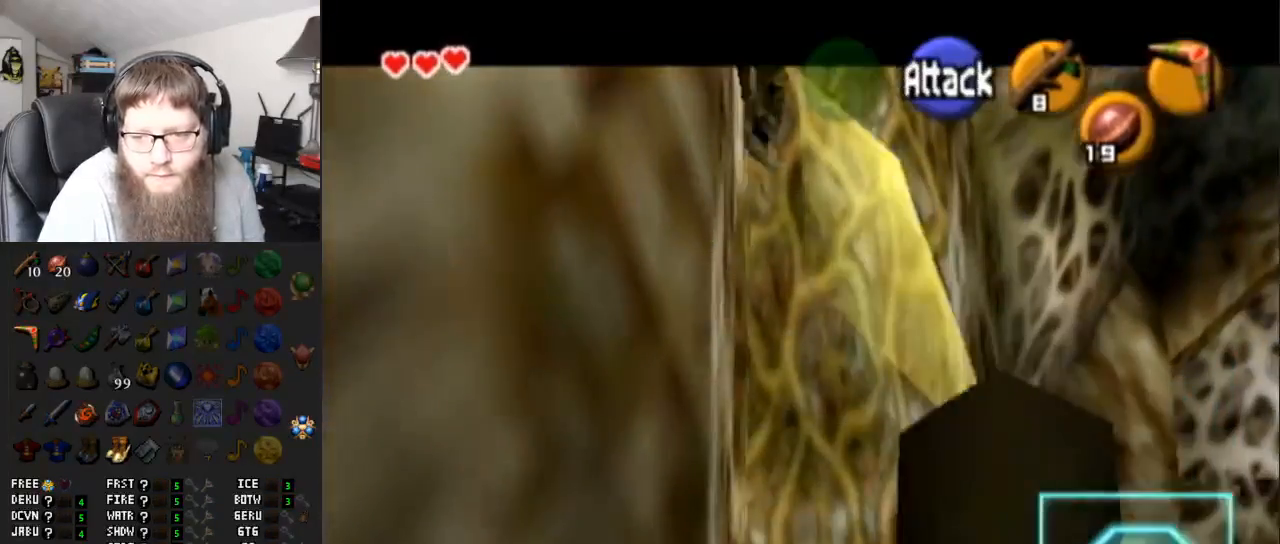
{"buttons": [], "left_stick": "center", "right_stick": "center", "events": []}
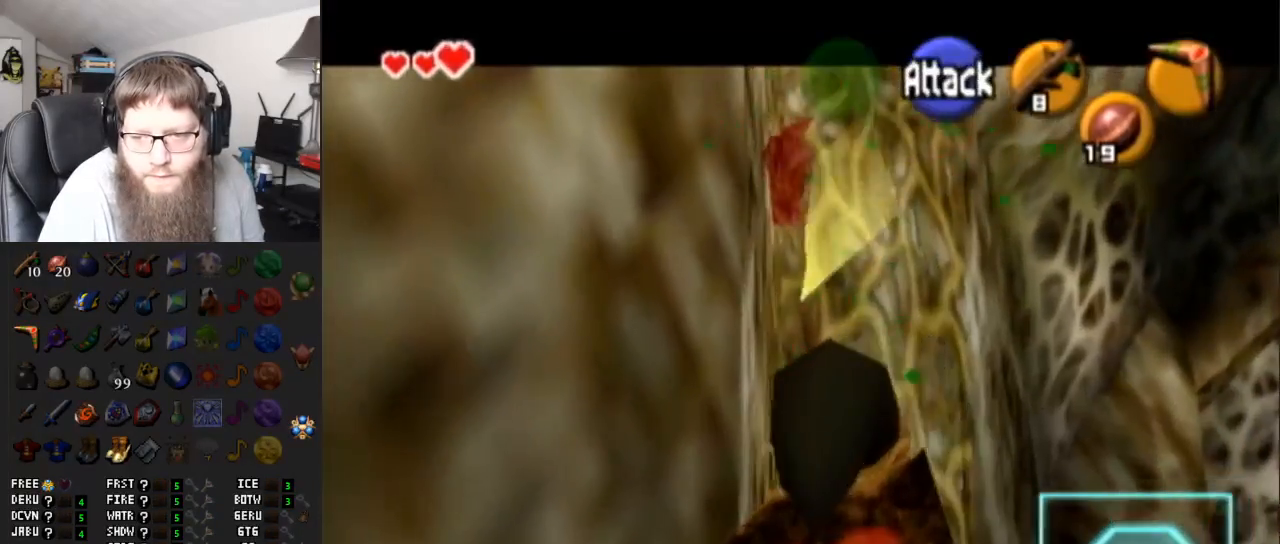
{"buttons": ["X"], "left_stick": "down", "right_stick": "center", "events": [[33, "X", "down"], [400, "left_stick", "down"]]}
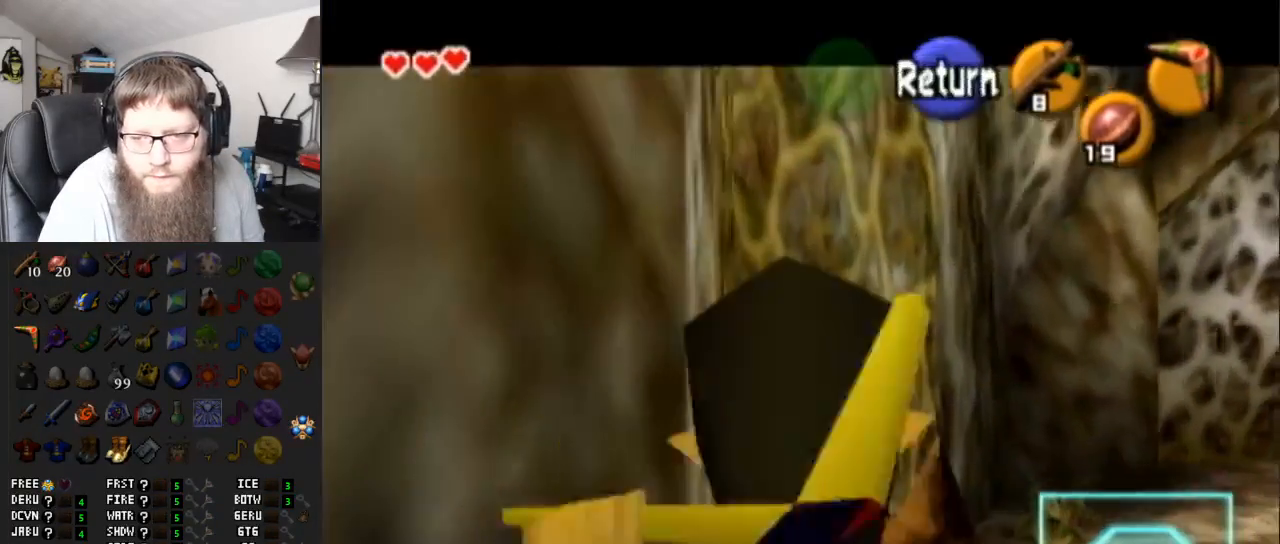
{"buttons": [], "left_stick": "down", "right_stick": "center", "events": [[433, "X", "up"]]}
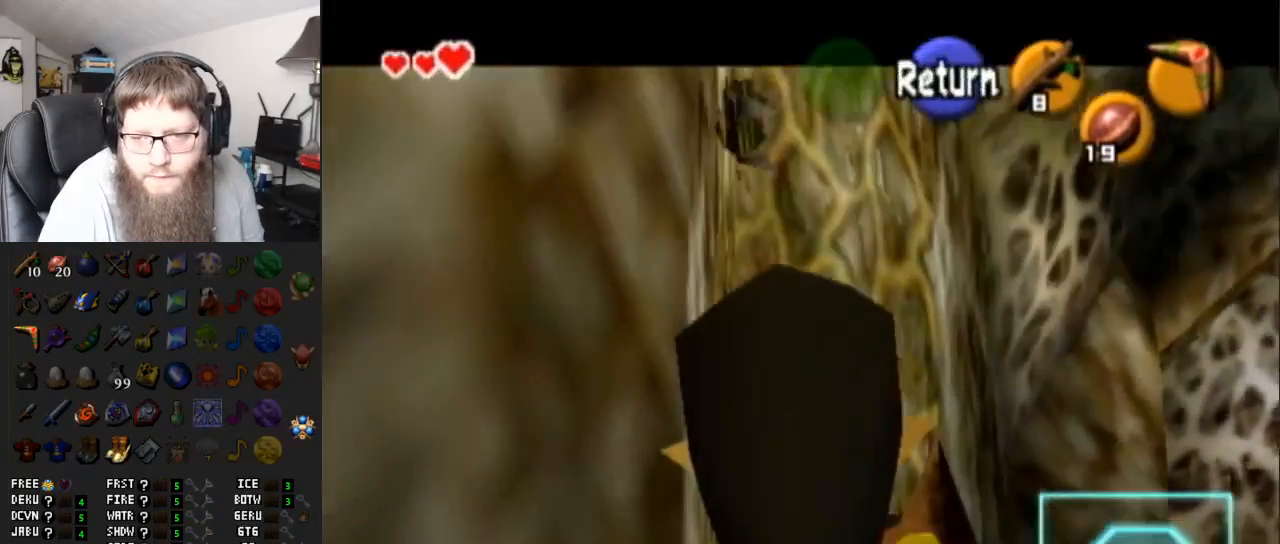
{"buttons": [], "left_stick": "center", "right_stick": "center", "events": [[33, "left_stick", "center"]]}
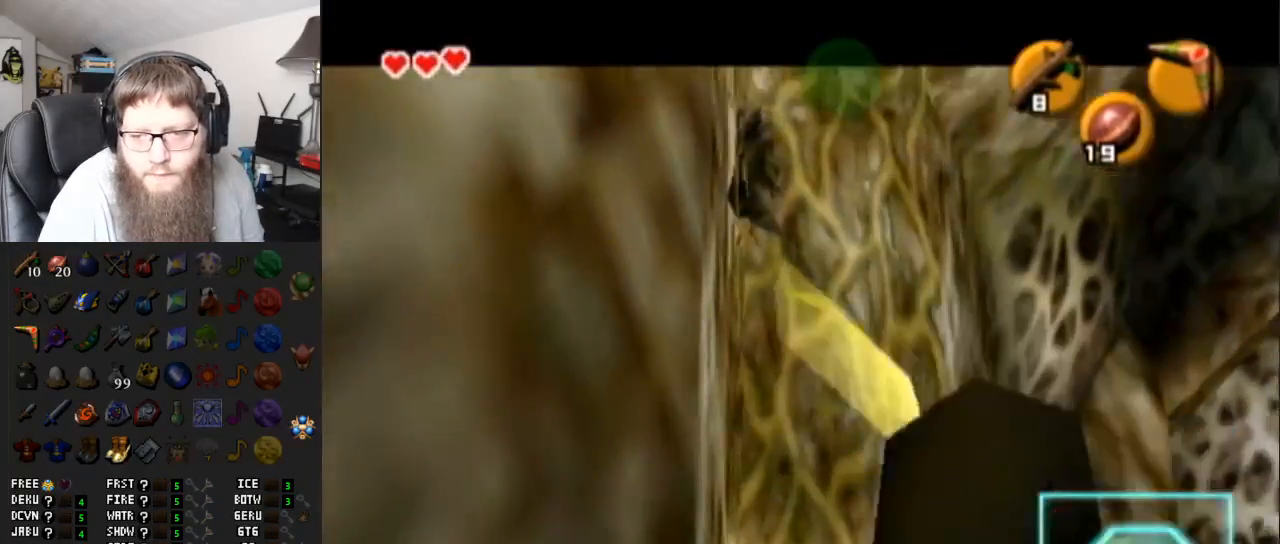
{"buttons": [], "left_stick": "center", "right_stick": "center", "events": []}